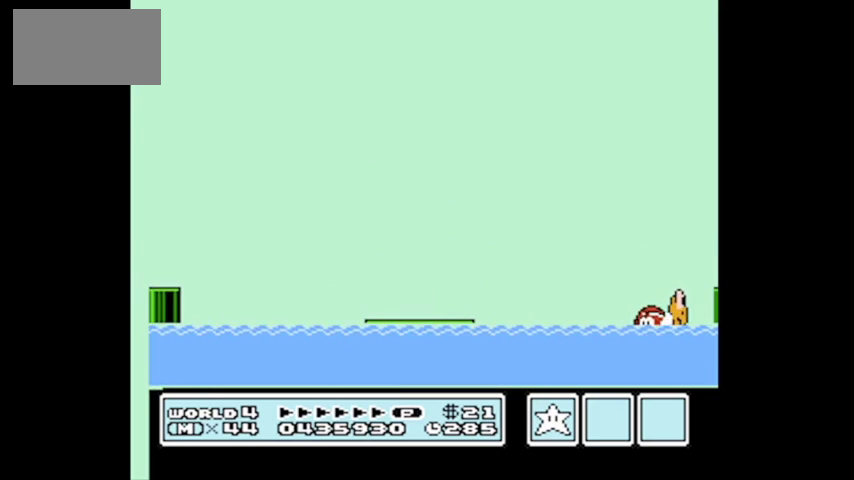
Gameplay with a controller (Nintendo layout); each line is a JSON object with the inputs held at the frame after it. "events" lists button and stick changes between this image and that frame as [ms after this image, input, new state], when the widget could be followed in between. Not read: L3 R3.
{"buttons": [], "events": [[133, "A", "down"], [400, "A", "up"]]}
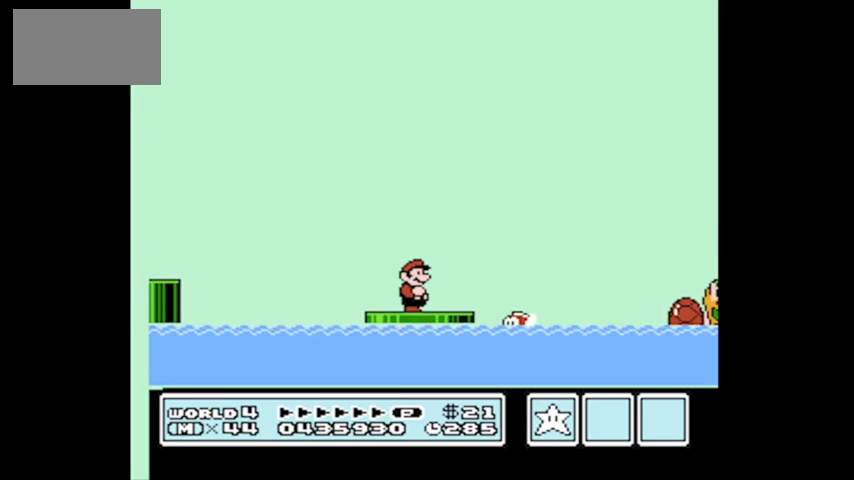
{"buttons": [], "events": []}
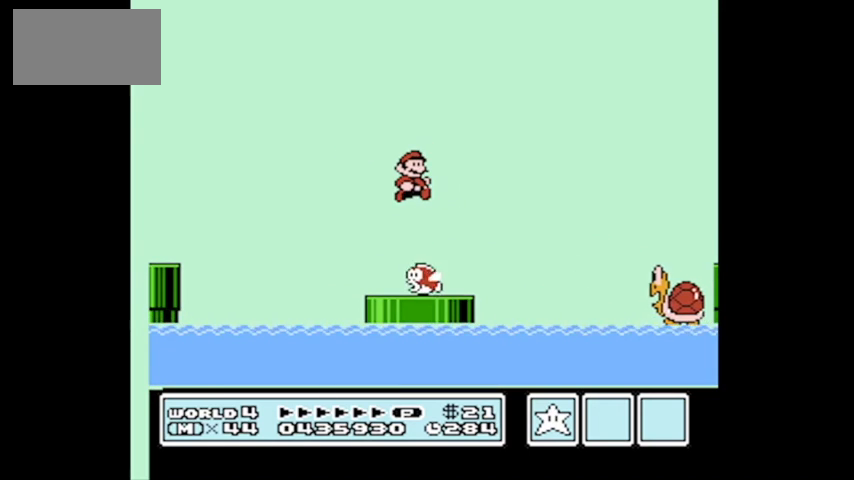
{"buttons": ["B", "DPAD_RIGHT"], "events": [[66, "B", "down"], [166, "DPAD_RIGHT", "down"]]}
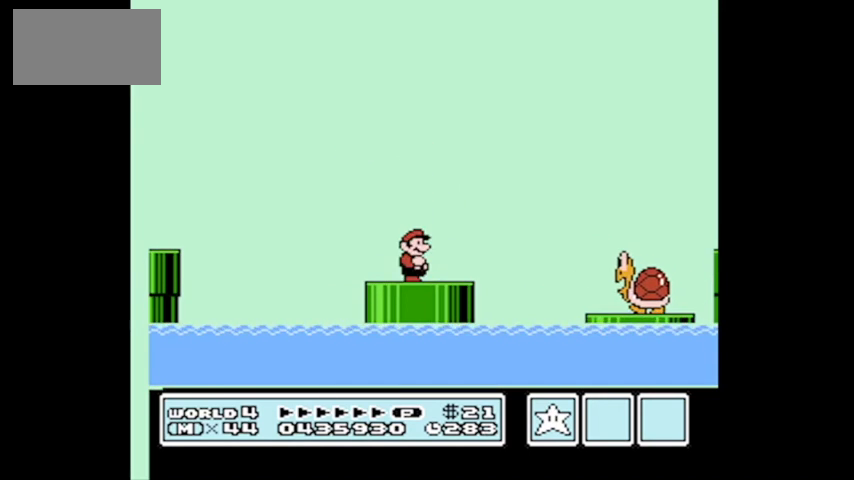
{"buttons": ["DPAD_UP"], "events": [[33, "A", "down"], [367, "A", "up"], [367, "B", "up"], [467, "DPAD_RIGHT", "up"], [467, "DPAD_UP", "down"]]}
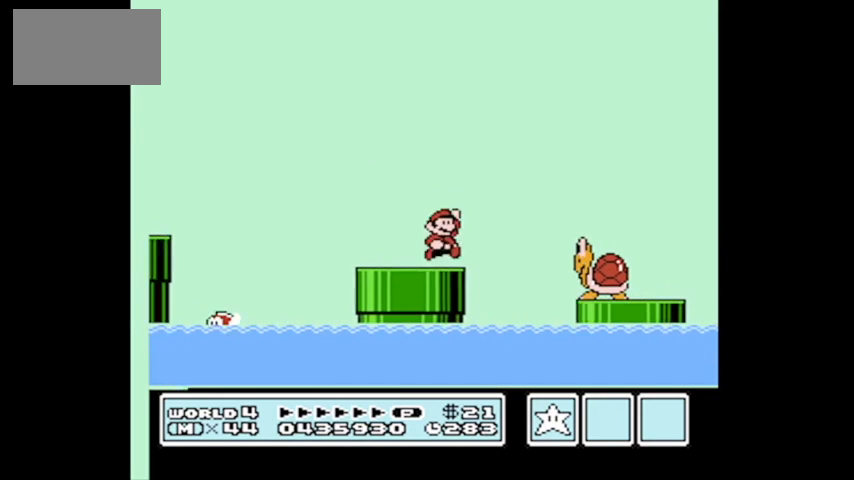
{"buttons": ["A"], "events": [[34, "DPAD_LEFT", "down"], [34, "DPAD_UP", "up"], [267, "DPAD_LEFT", "up"], [300, "DPAD_RIGHT", "down"], [467, "A", "down"], [467, "DPAD_RIGHT", "up"]]}
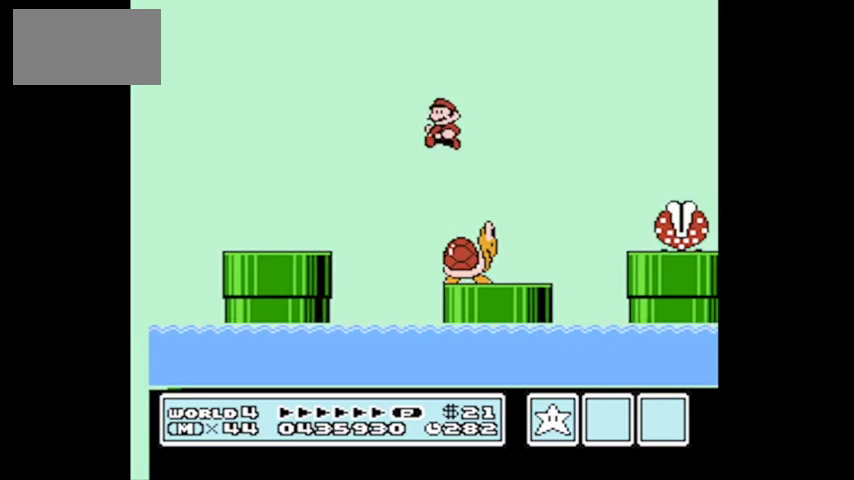
{"buttons": ["B", "DPAD_RIGHT"], "events": [[33, "DPAD_LEFT", "down"], [300, "DPAD_LEFT", "up"], [333, "A", "up"], [367, "DPAD_RIGHT", "down"], [467, "B", "down"]]}
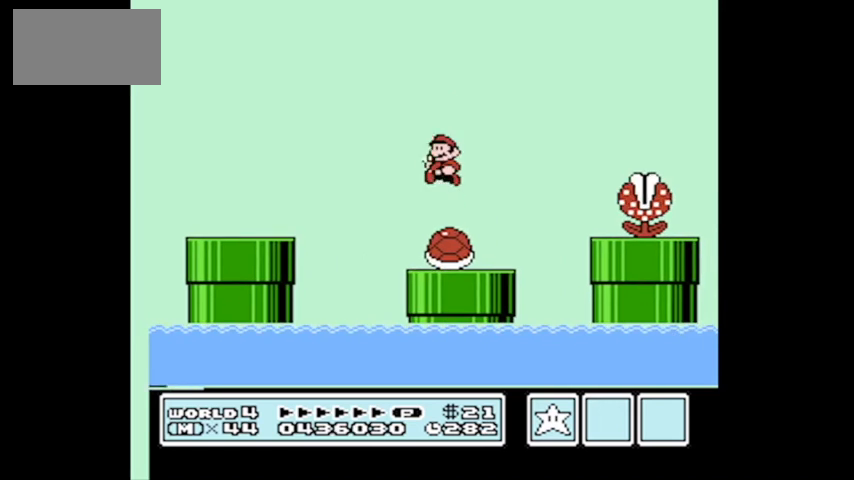
{"buttons": ["B"], "events": [[234, "DPAD_RIGHT", "up"]]}
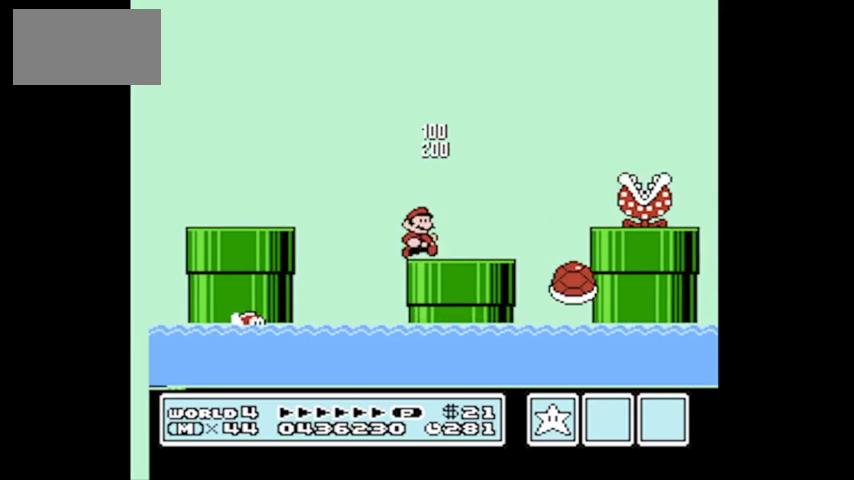
{"buttons": ["B", "DPAD_RIGHT"], "events": [[233, "DPAD_RIGHT", "down"]]}
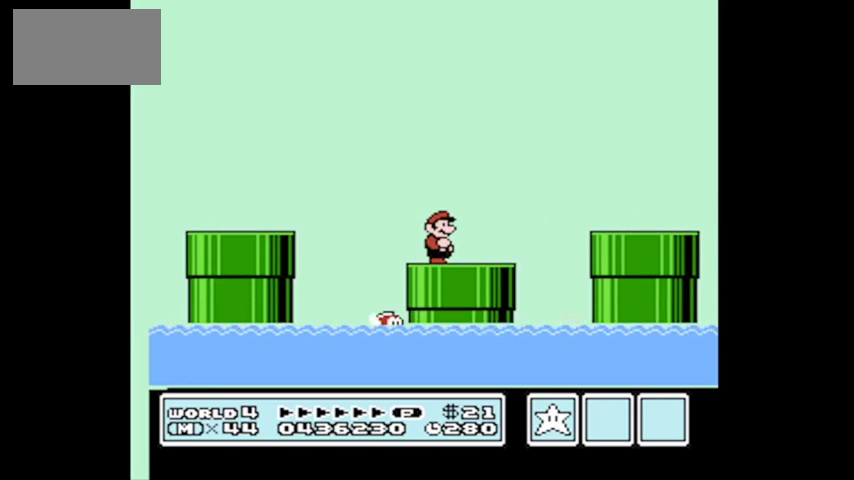
{"buttons": ["A", "DPAD_RIGHT"], "events": [[34, "A", "down"], [34, "DPAD_UP", "down"], [300, "DPAD_UP", "up"], [467, "B", "up"]]}
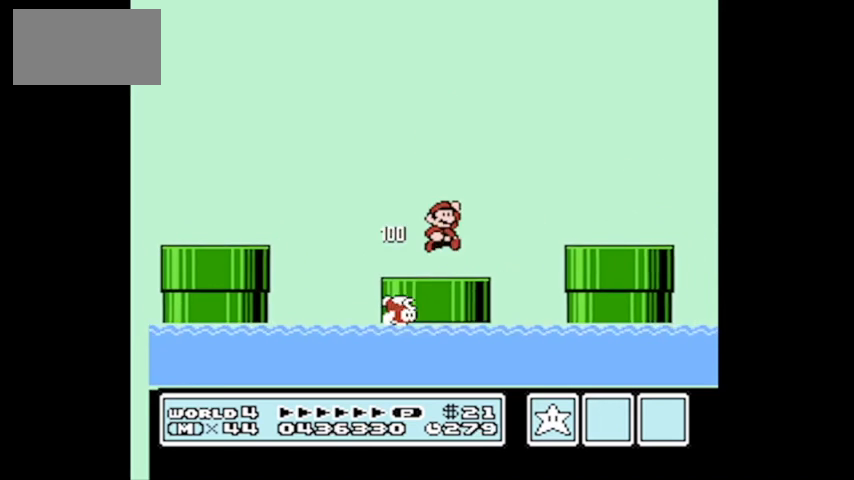
{"buttons": ["A", "DPAD_LEFT"], "events": [[33, "A", "up"], [33, "DPAD_RIGHT", "up"], [167, "DPAD_LEFT", "down"], [500, "A", "down"]]}
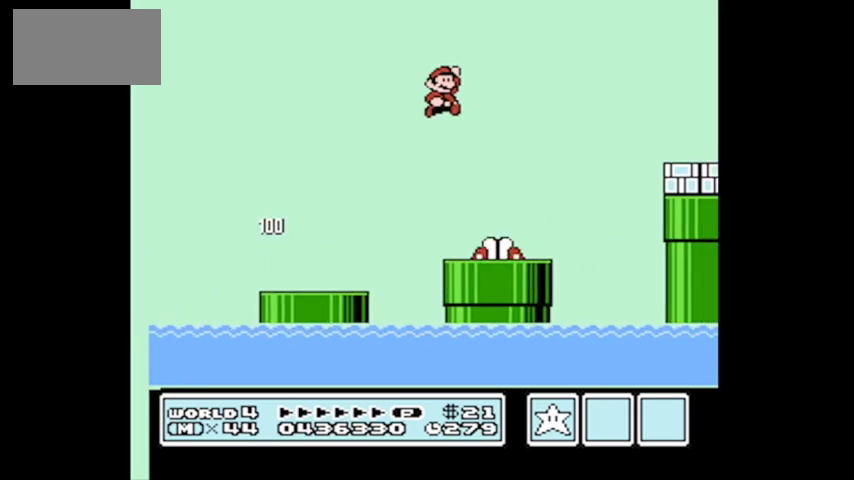
{"buttons": ["DPAD_LEFT"], "events": [[134, "A", "up"], [134, "DPAD_LEFT", "up"], [334, "DPAD_LEFT", "down"]]}
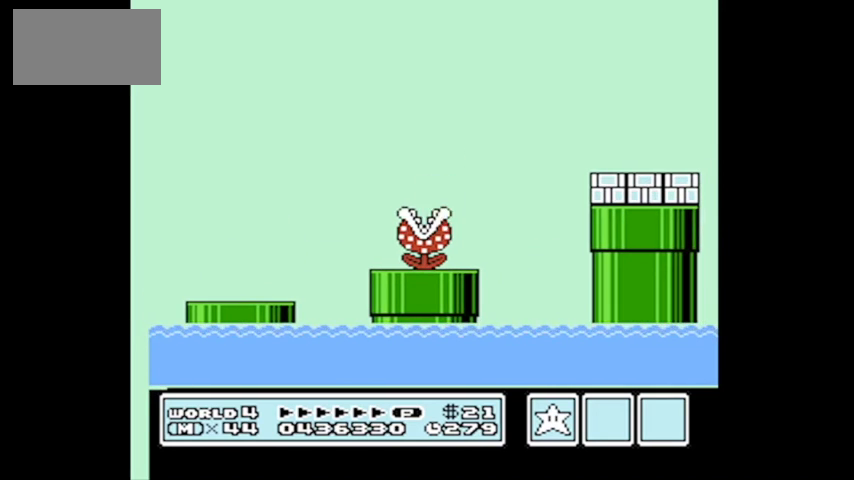
{"buttons": ["B", "DPAD_RIGHT"], "events": [[333, "DPAD_LEFT", "up"], [400, "B", "down"], [500, "DPAD_RIGHT", "down"]]}
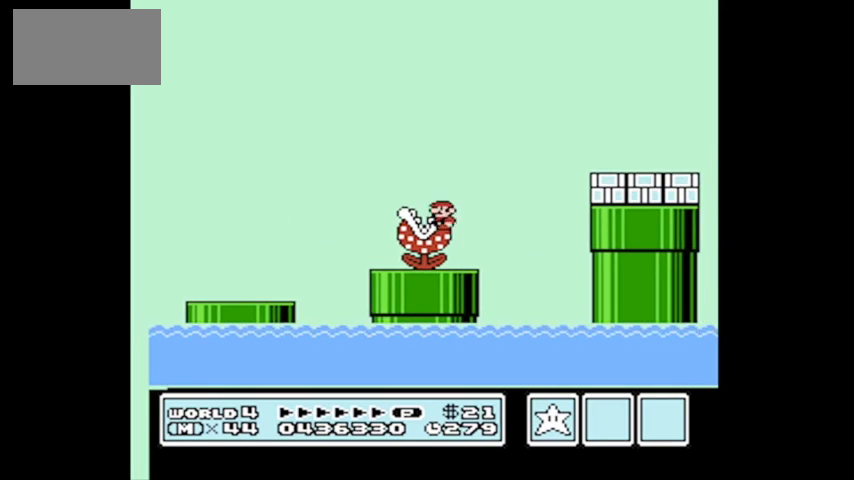
{"buttons": ["A", "B", "DPAD_RIGHT"], "events": [[367, "A", "down"]]}
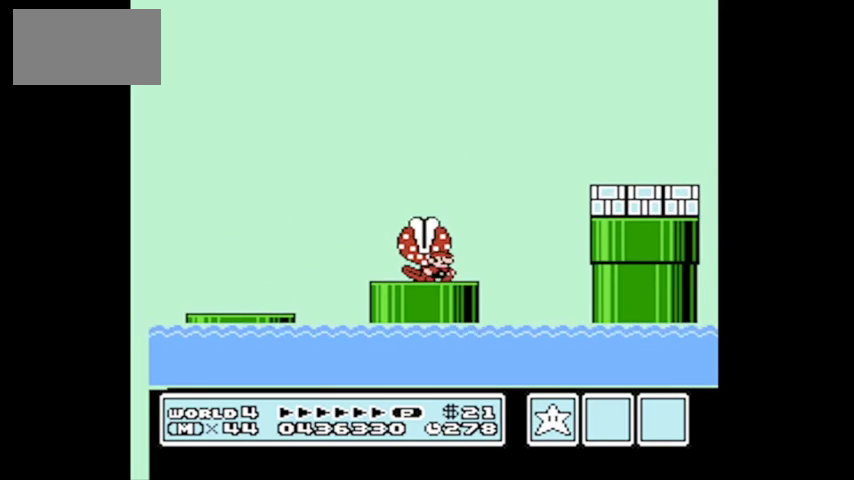
{"buttons": ["DPAD_LEFT"], "events": [[233, "A", "up"], [300, "B", "up"], [300, "DPAD_LEFT", "down"], [300, "DPAD_RIGHT", "up"]]}
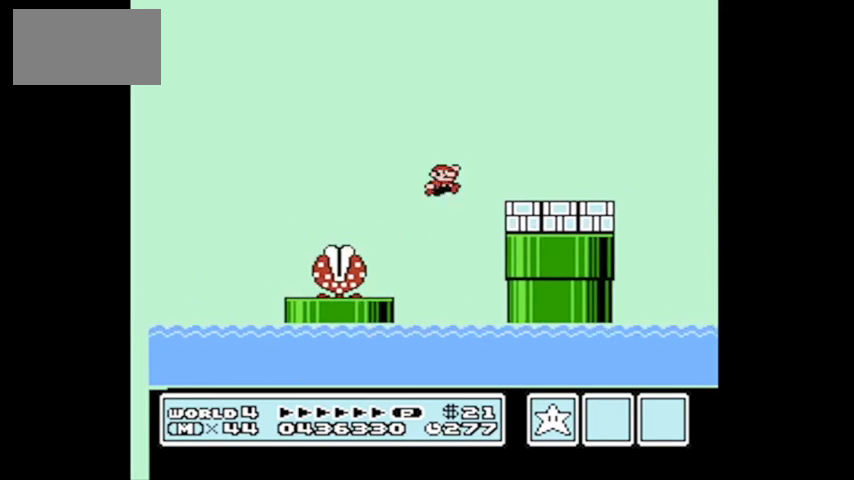
{"buttons": ["B", "DPAD_RIGHT"], "events": [[200, "B", "down"], [267, "DPAD_LEFT", "up"], [467, "DPAD_RIGHT", "down"]]}
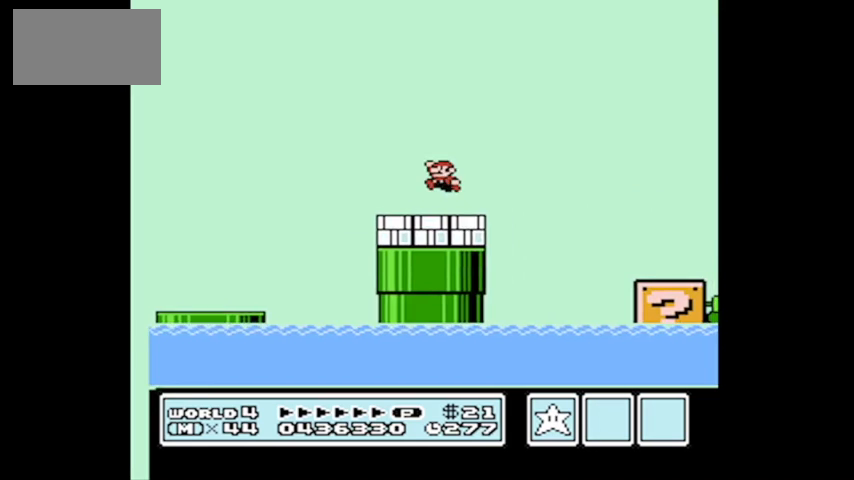
{"buttons": ["B"], "events": [[66, "DPAD_RIGHT", "up"]]}
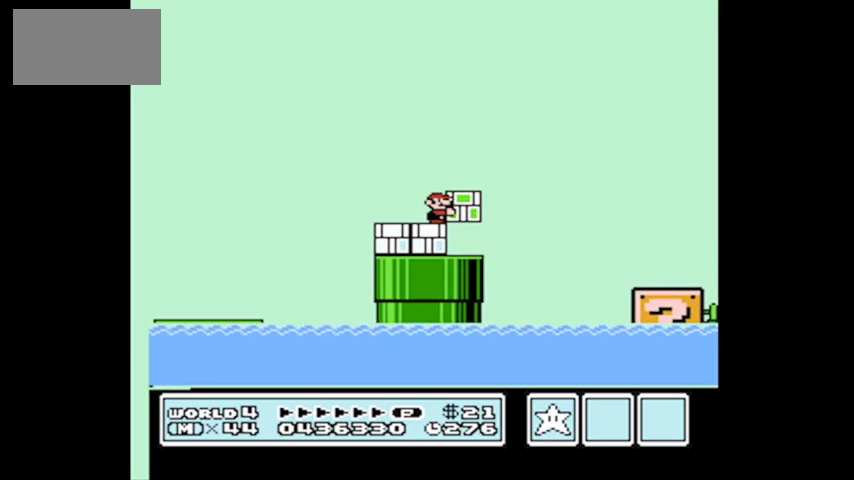
{"buttons": ["B"], "events": [[34, "B", "up"], [100, "B", "down"], [234, "B", "up"], [401, "B", "down"]]}
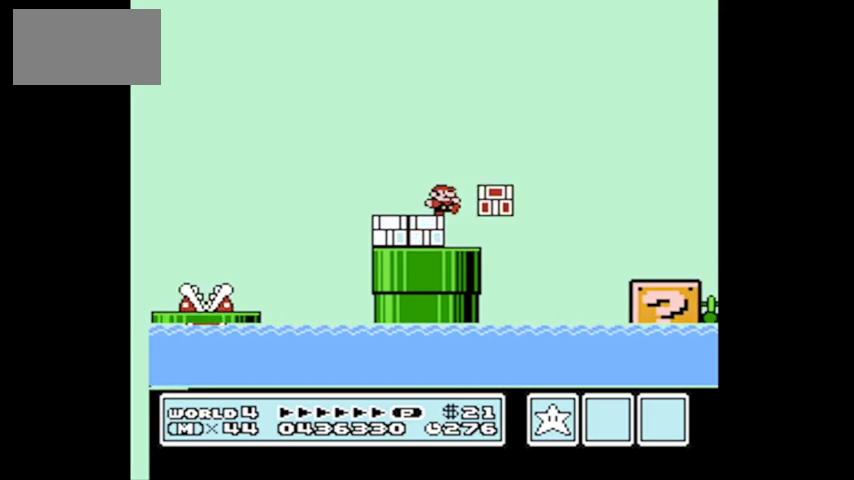
{"buttons": ["A", "B", "DPAD_RIGHT"], "events": [[100, "B", "up"], [133, "B", "down"], [200, "DPAD_RIGHT", "down"], [433, "A", "down"]]}
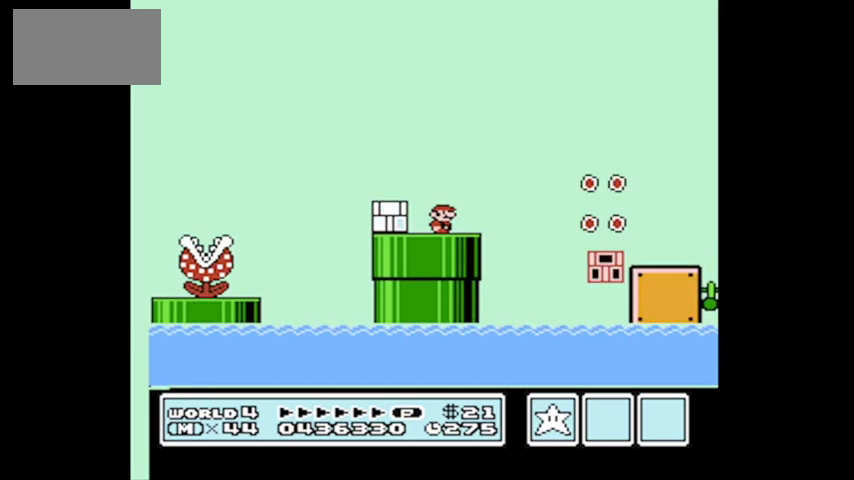
{"buttons": ["A", "B", "DPAD_UP", "DPAD_RIGHT"], "events": [[67, "DPAD_UP", "down"]]}
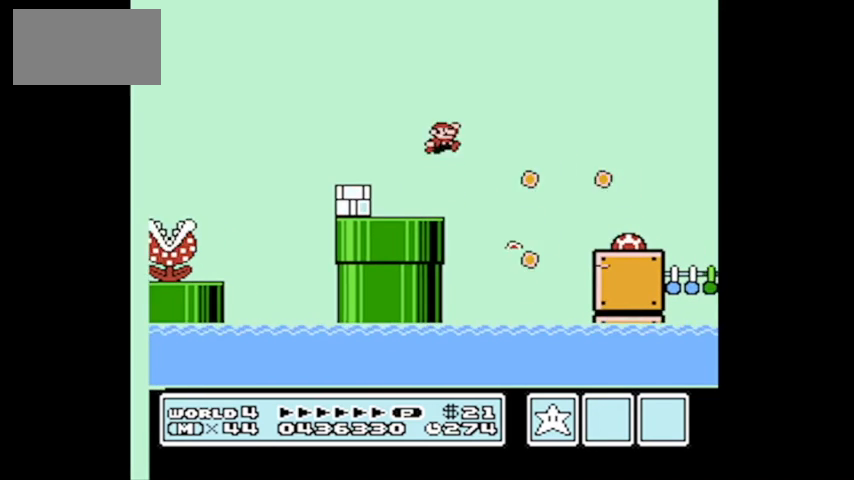
{"buttons": ["B", "DPAD_RIGHT"], "events": [[100, "DPAD_UP", "up"], [133, "A", "up"]]}
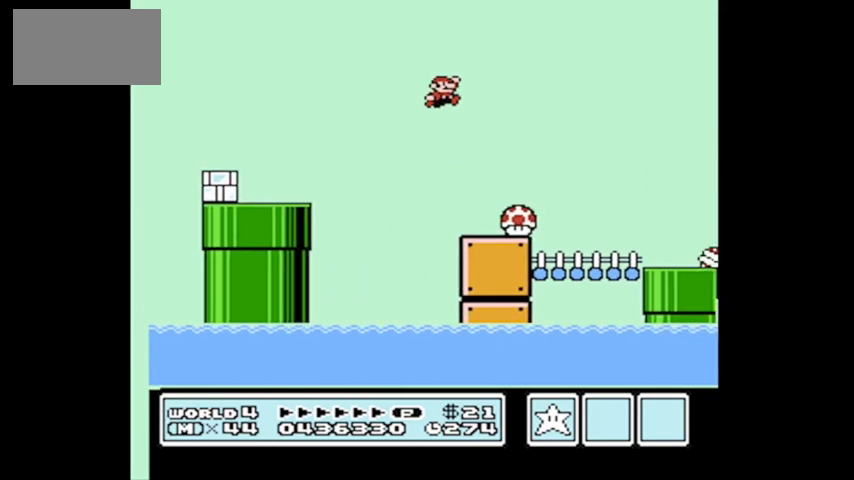
{"buttons": ["DPAD_LEFT"], "events": [[34, "DPAD_LEFT", "down"], [34, "DPAD_RIGHT", "up"], [34, "DPAD_UP", "down"], [67, "DPAD_UP", "up"], [134, "B", "up"]]}
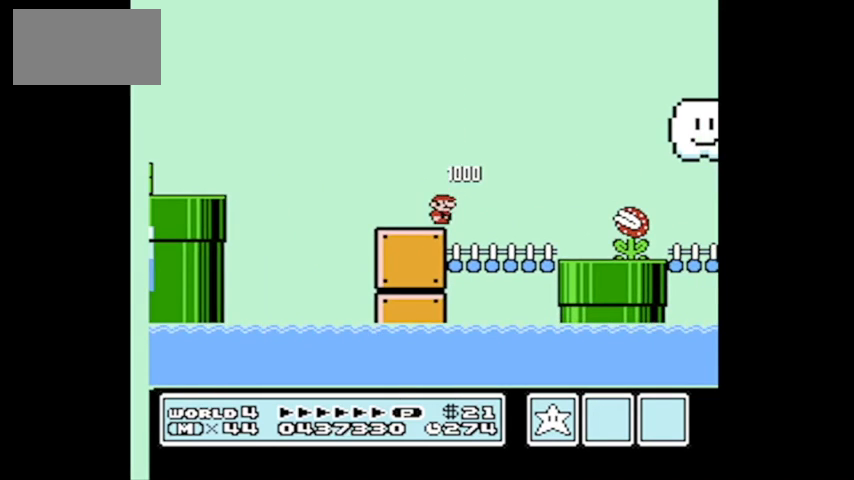
{"buttons": ["B", "DPAD_RIGHT"], "events": [[167, "B", "down"], [367, "DPAD_UP", "down"], [400, "DPAD_LEFT", "up"], [433, "DPAD_UP", "up"], [467, "DPAD_RIGHT", "down"]]}
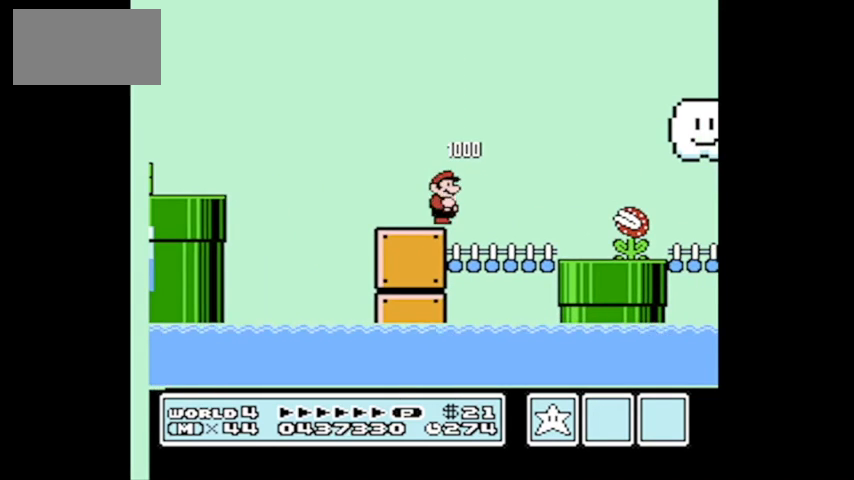
{"buttons": ["A"], "events": [[134, "DPAD_RIGHT", "up"], [200, "DPAD_LEFT", "down"], [334, "DPAD_LEFT", "up"], [434, "A", "down"], [467, "B", "up"]]}
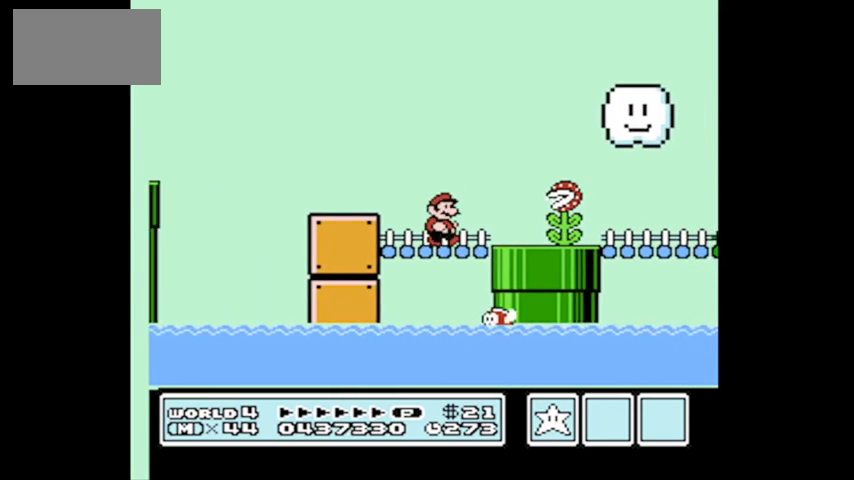
{"buttons": ["A", "DPAD_UP", "DPAD_LEFT"], "events": [[333, "DPAD_RIGHT", "down"], [500, "DPAD_LEFT", "down"], [500, "DPAD_RIGHT", "up"], [500, "DPAD_UP", "down"]]}
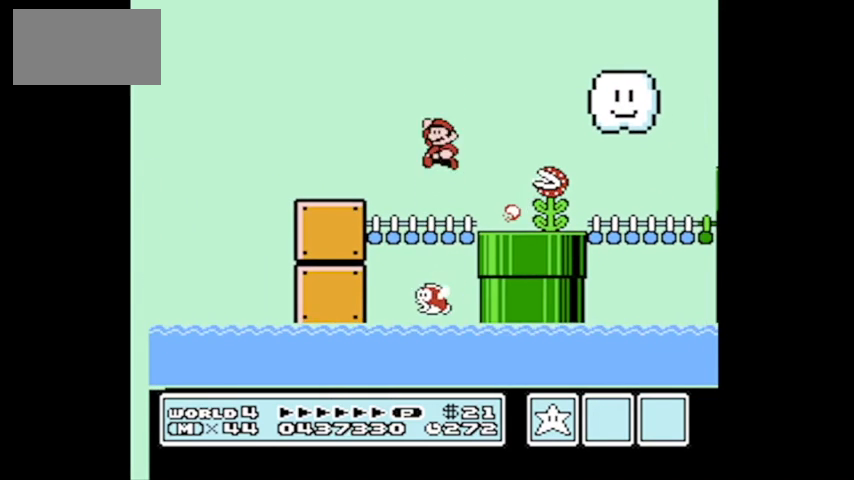
{"buttons": ["B", "DPAD_LEFT"], "events": [[67, "A", "up"], [67, "DPAD_UP", "up"], [334, "DPAD_LEFT", "up"], [501, "B", "down"], [501, "DPAD_LEFT", "down"]]}
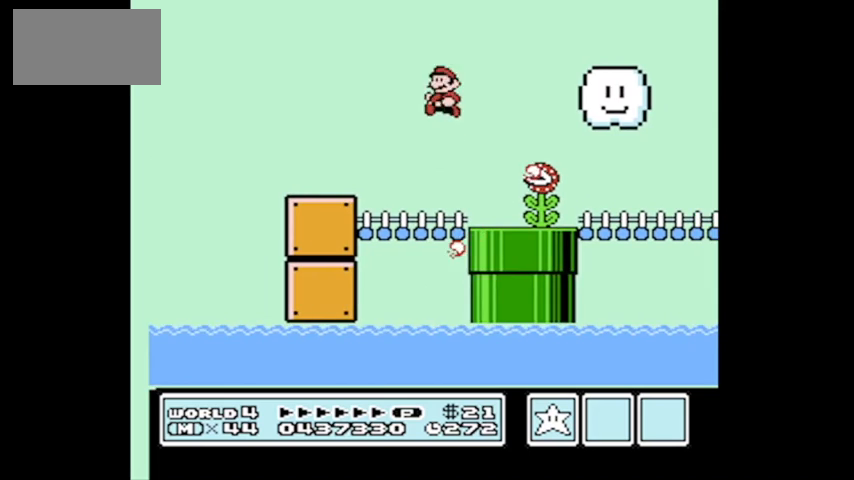
{"buttons": ["B", "DPAD_RIGHT"], "events": [[400, "DPAD_UP", "down"], [467, "DPAD_LEFT", "up"], [467, "DPAD_UP", "up"], [500, "DPAD_RIGHT", "down"]]}
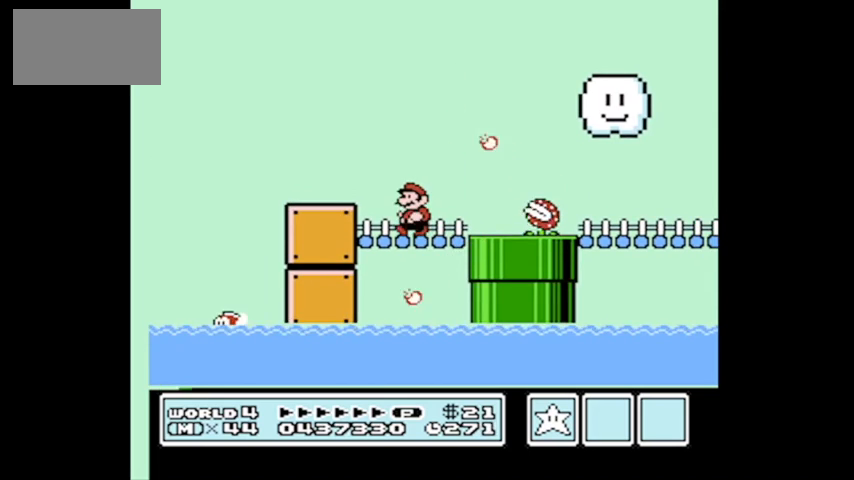
{"buttons": ["B", "DPAD_RIGHT"], "events": []}
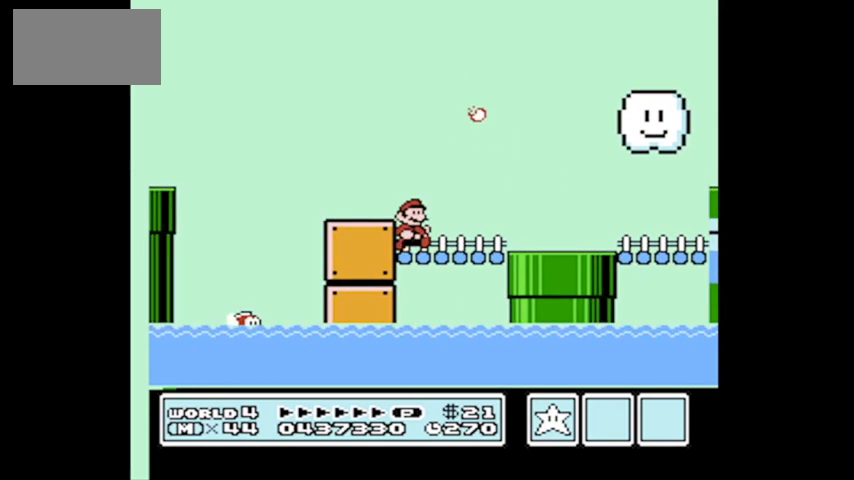
{"buttons": ["A", "B", "DPAD_UP", "DPAD_LEFT"], "events": [[133, "A", "down"], [133, "DPAD_UP", "down"], [300, "DPAD_RIGHT", "up"], [333, "DPAD_LEFT", "down"], [400, "DPAD_LEFT", "up"], [467, "DPAD_LEFT", "down"]]}
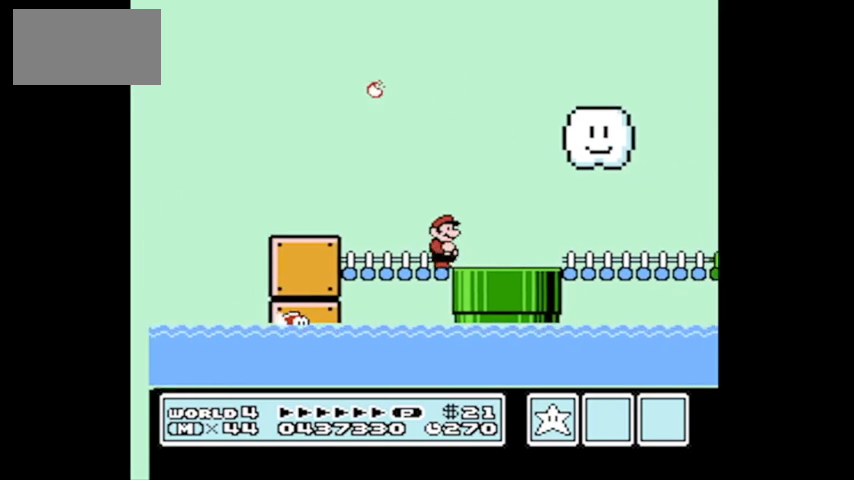
{"buttons": [], "events": [[267, "A", "up"], [267, "B", "up"], [267, "DPAD_UP", "up"], [334, "DPAD_LEFT", "up"]]}
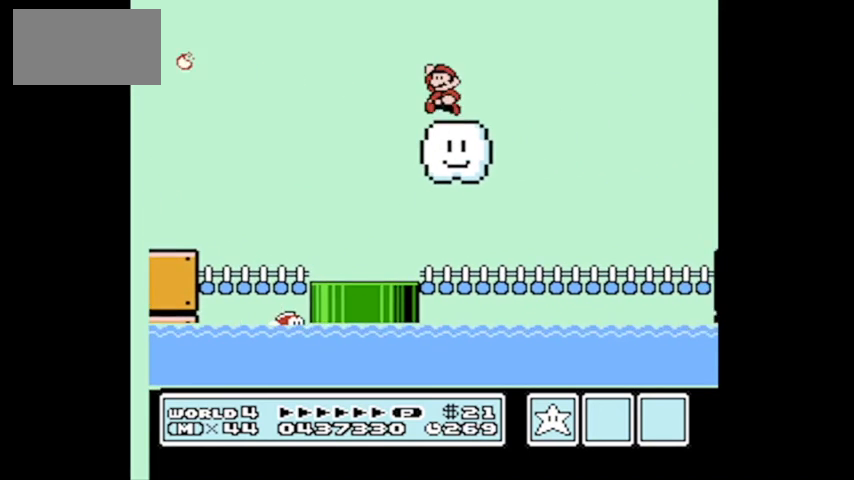
{"buttons": [], "events": [[267, "DPAD_RIGHT", "down"], [333, "DPAD_RIGHT", "up"]]}